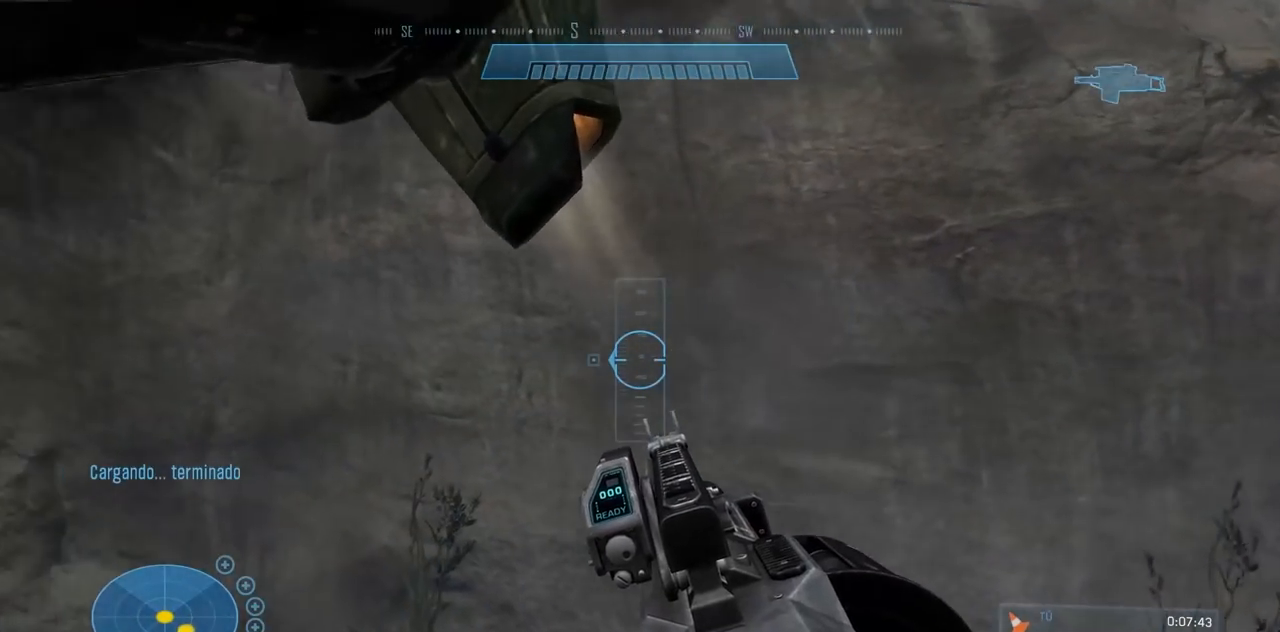
Gameplay with a controller (Xbox layout); each line is a JSON object with the inputs held at the frame after it. "events" lists button and stick changes between this image and that frame as [ms after this image, input, new state], when the widget could be followed in between. Not read: B DPAD_DOWN DPAD_LEFT DPAD_RIGHT DPAD_UP HOME L3 R3 SELECT START X Y.
{"buttons": [], "left_stick": "center", "right_stick": "center"}
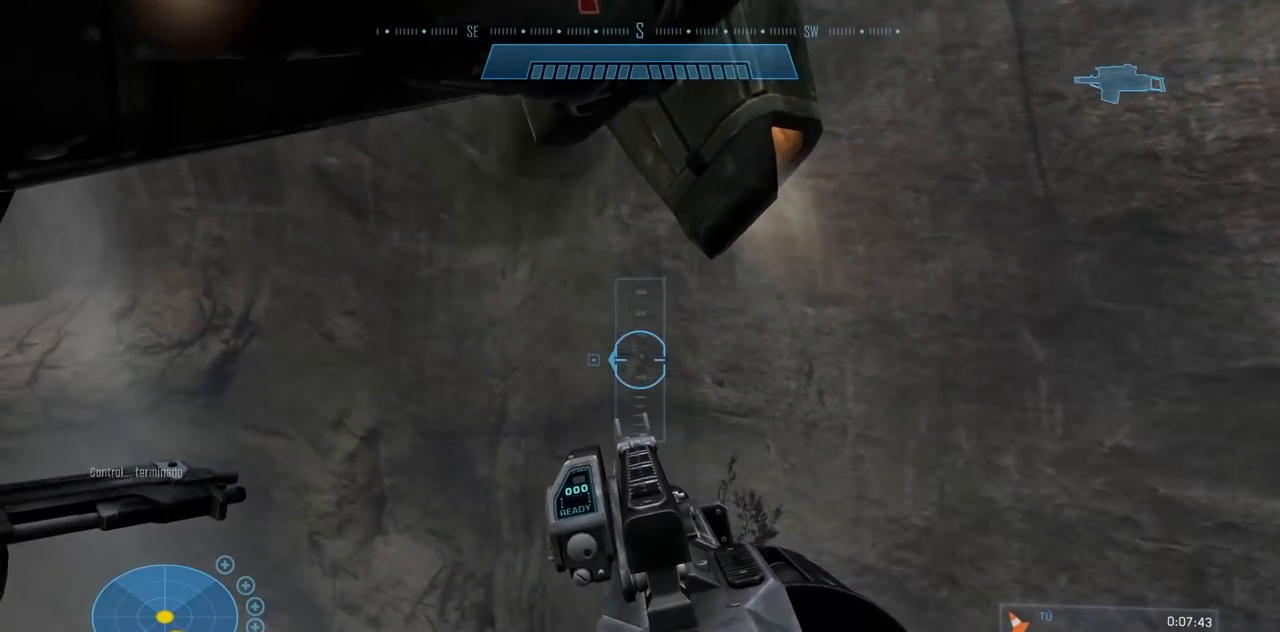
{"buttons": [], "left_stick": "center", "right_stick": "center", "events": [[33, "right_stick", "left"], [450, "right_stick", "center"]]}
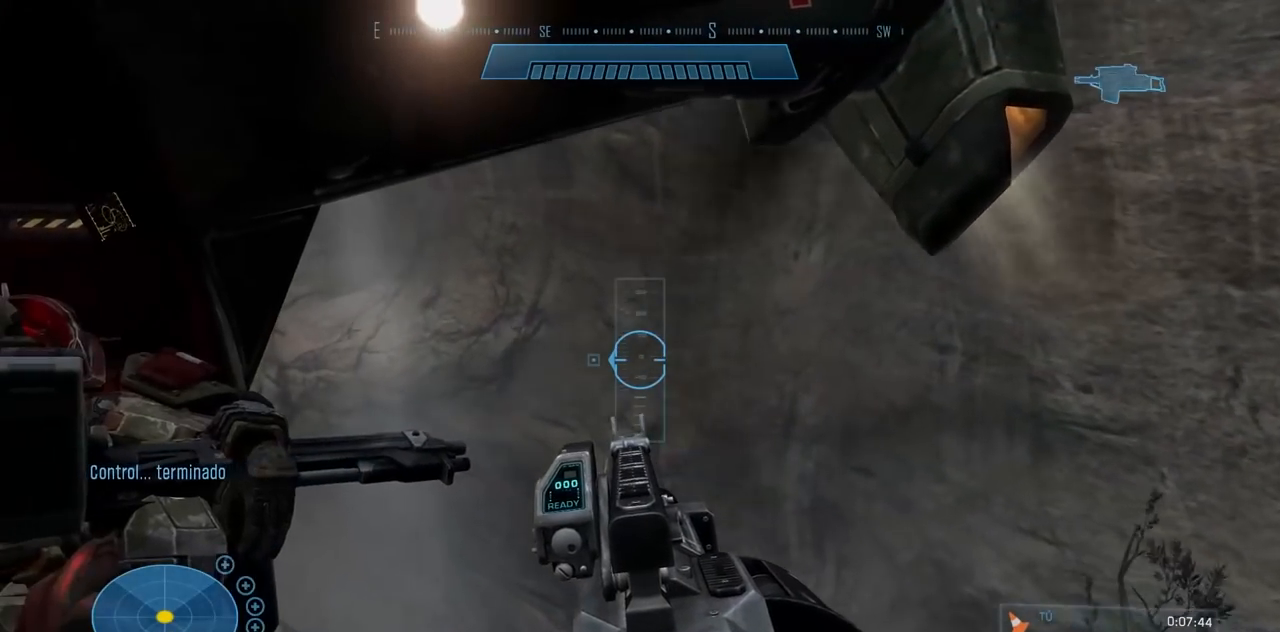
{"buttons": [], "left_stick": "center", "right_stick": "left", "events": [[201, "right_stick", "left"]]}
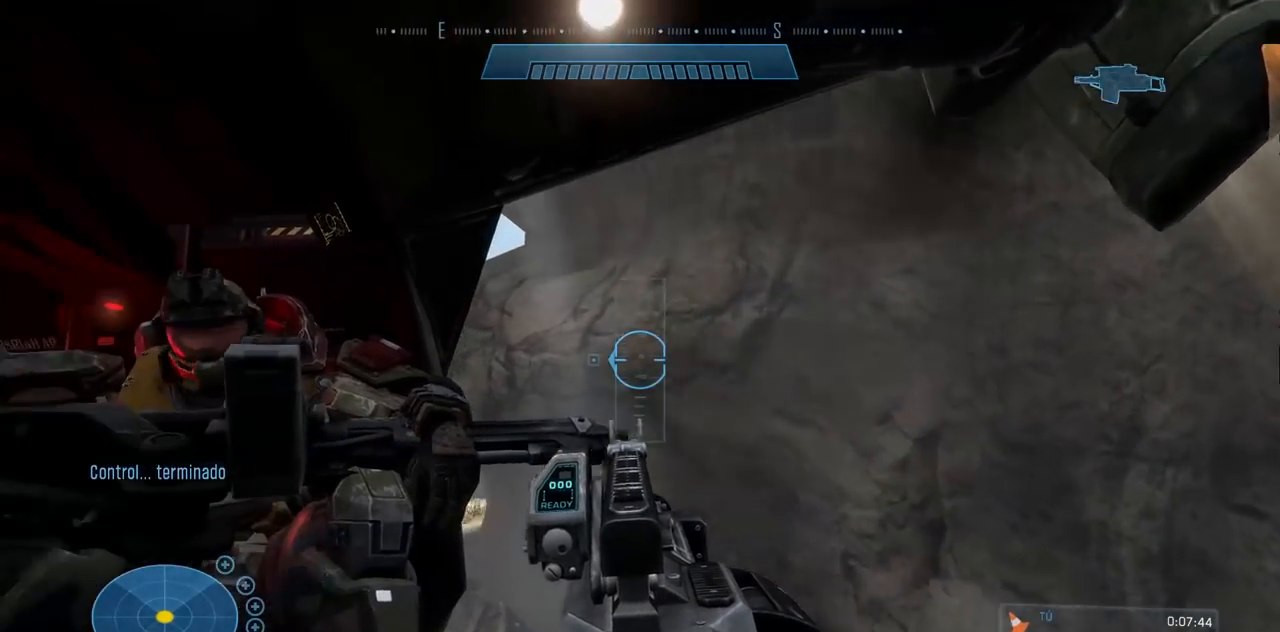
{"buttons": [], "left_stick": "center", "right_stick": "center", "events": [[83, "right_stick", "center"]]}
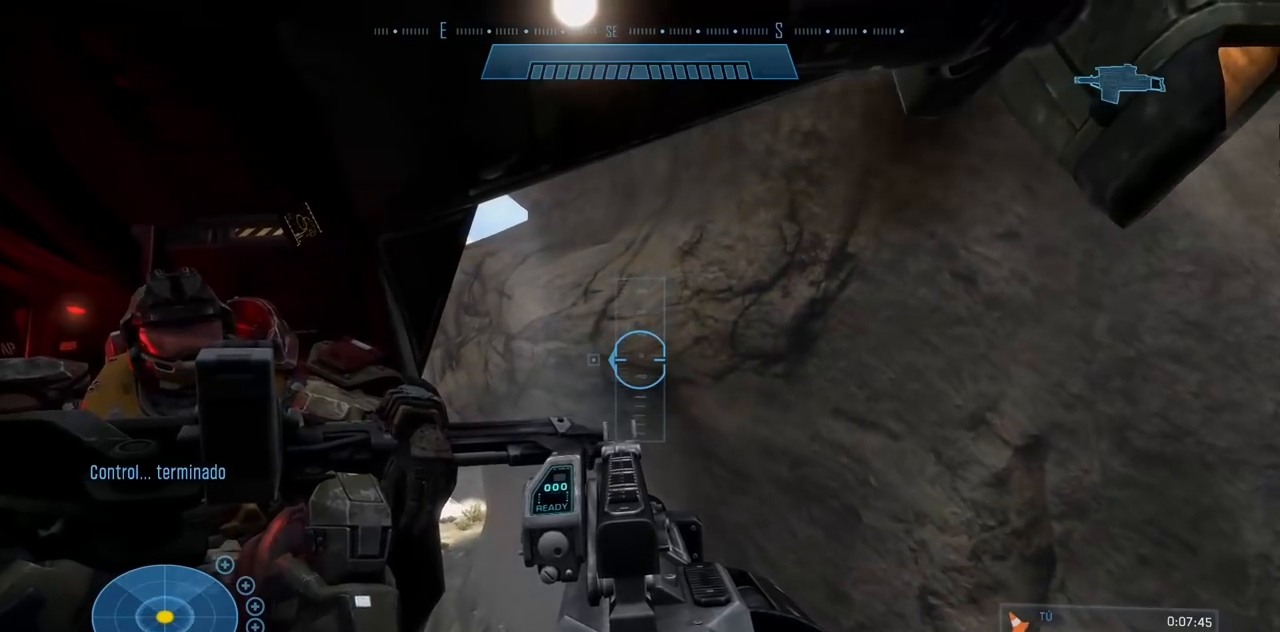
{"buttons": [], "left_stick": "center", "right_stick": "center", "events": []}
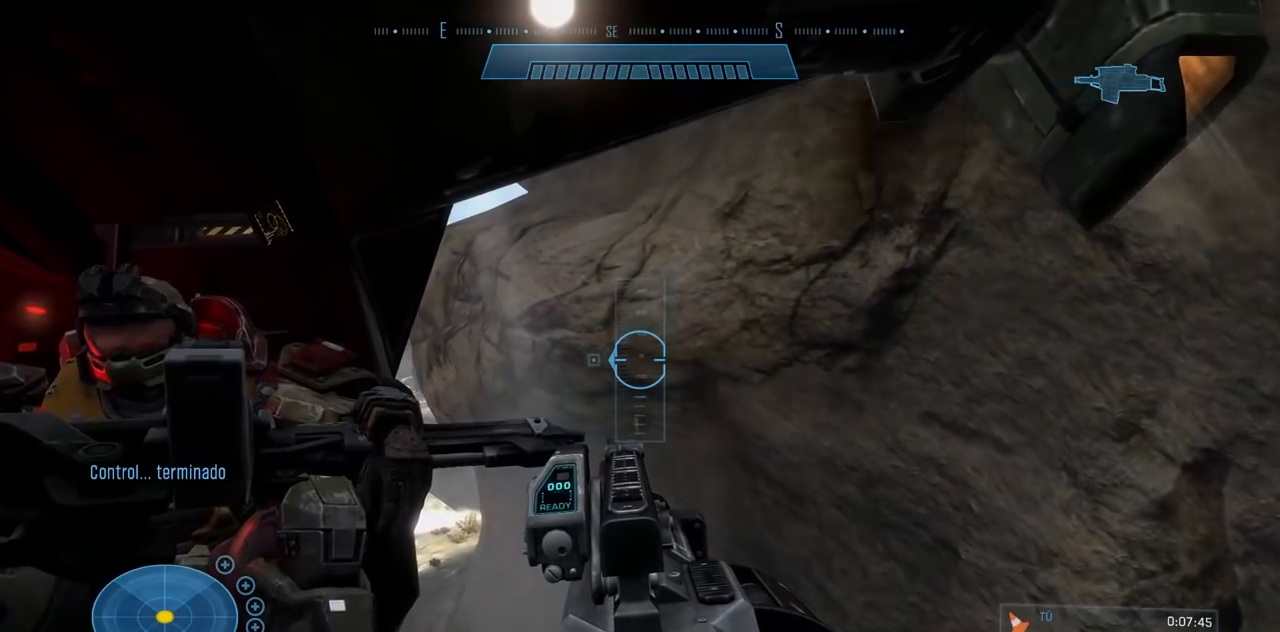
{"buttons": [], "left_stick": "center", "right_stick": "center", "events": []}
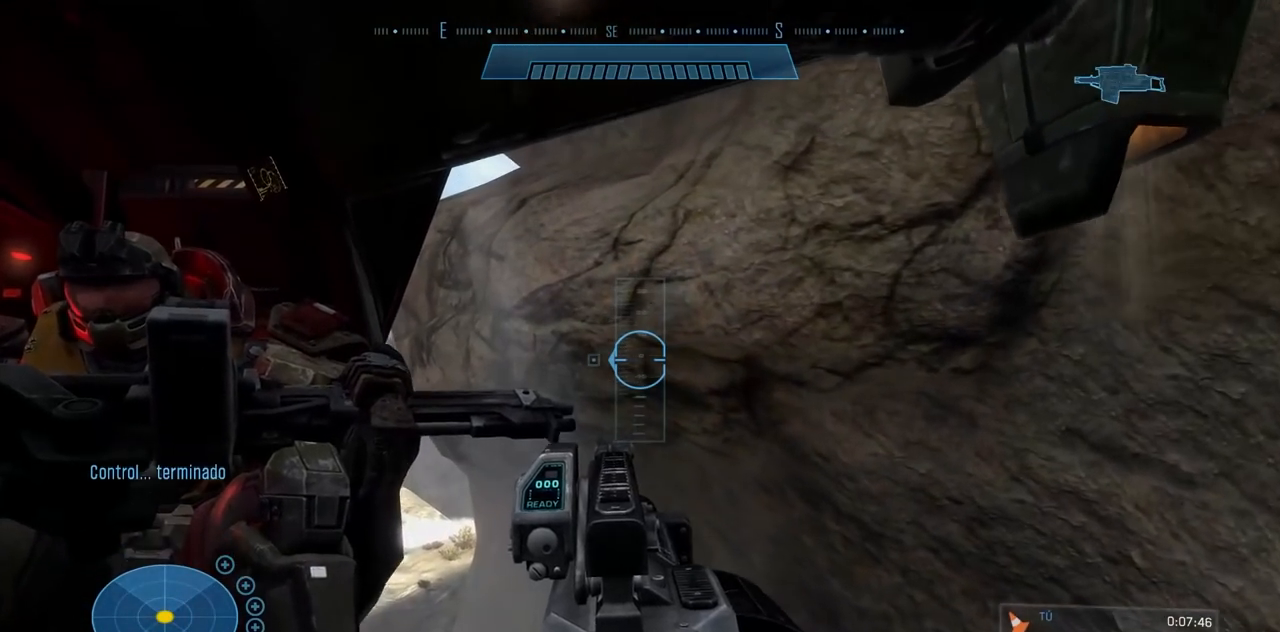
{"buttons": [], "left_stick": "center", "right_stick": "center", "events": []}
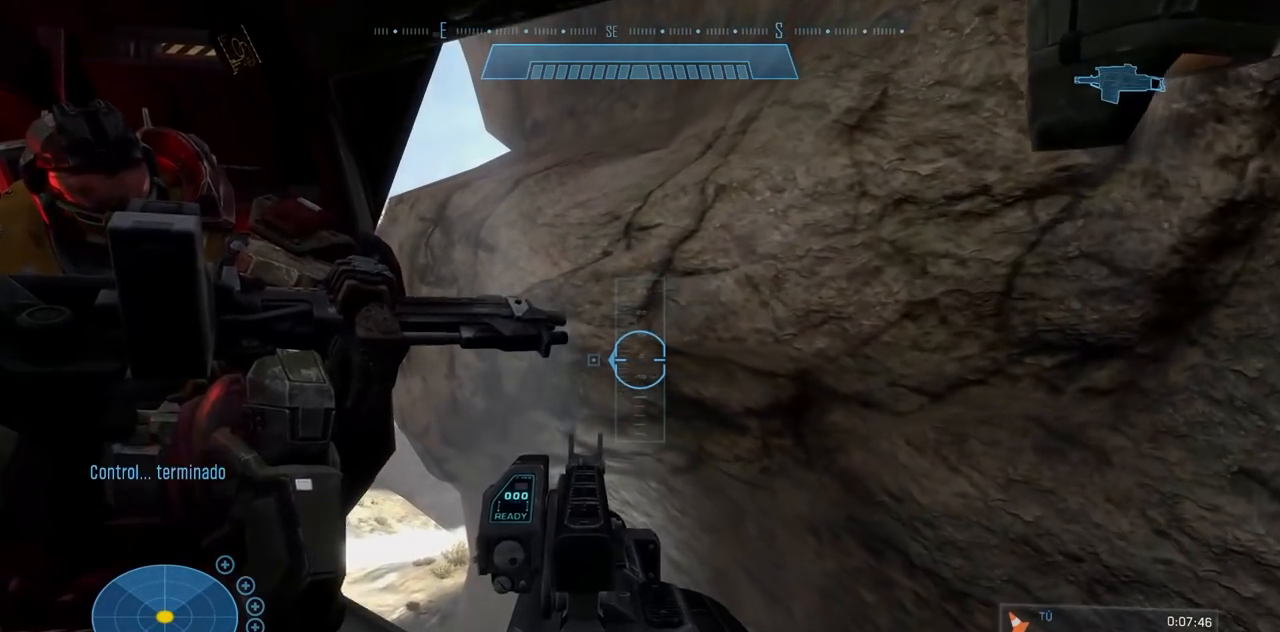
{"buttons": [], "left_stick": "center", "right_stick": "center", "events": []}
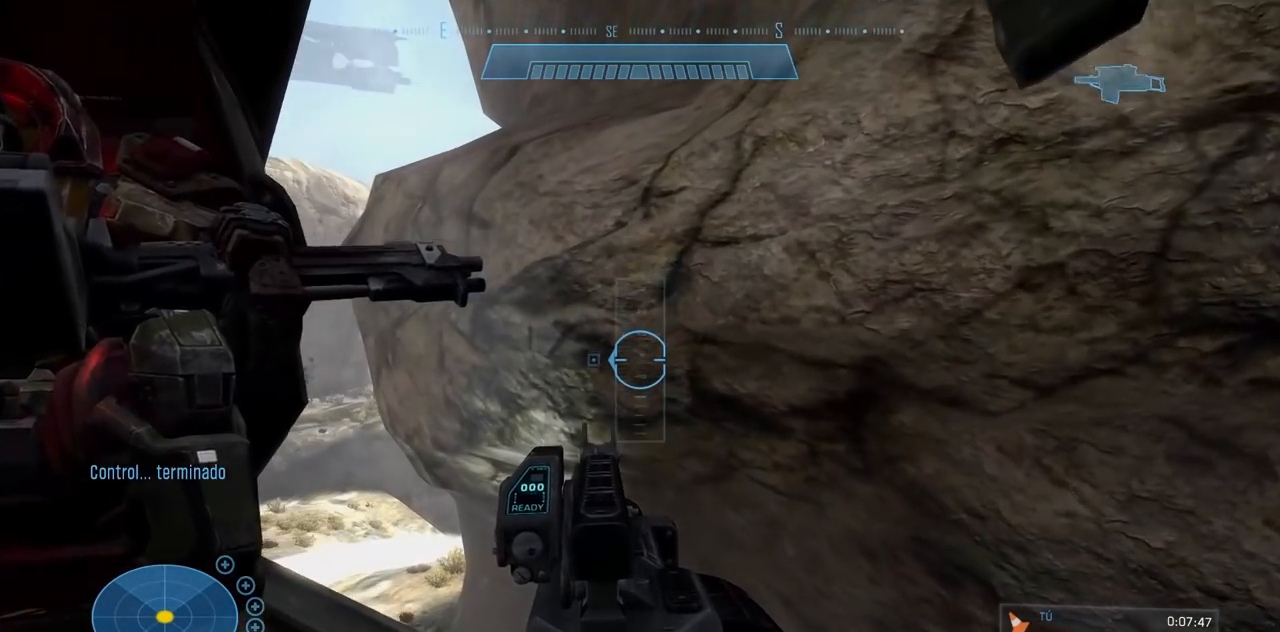
{"buttons": [], "left_stick": "center", "right_stick": "center", "events": []}
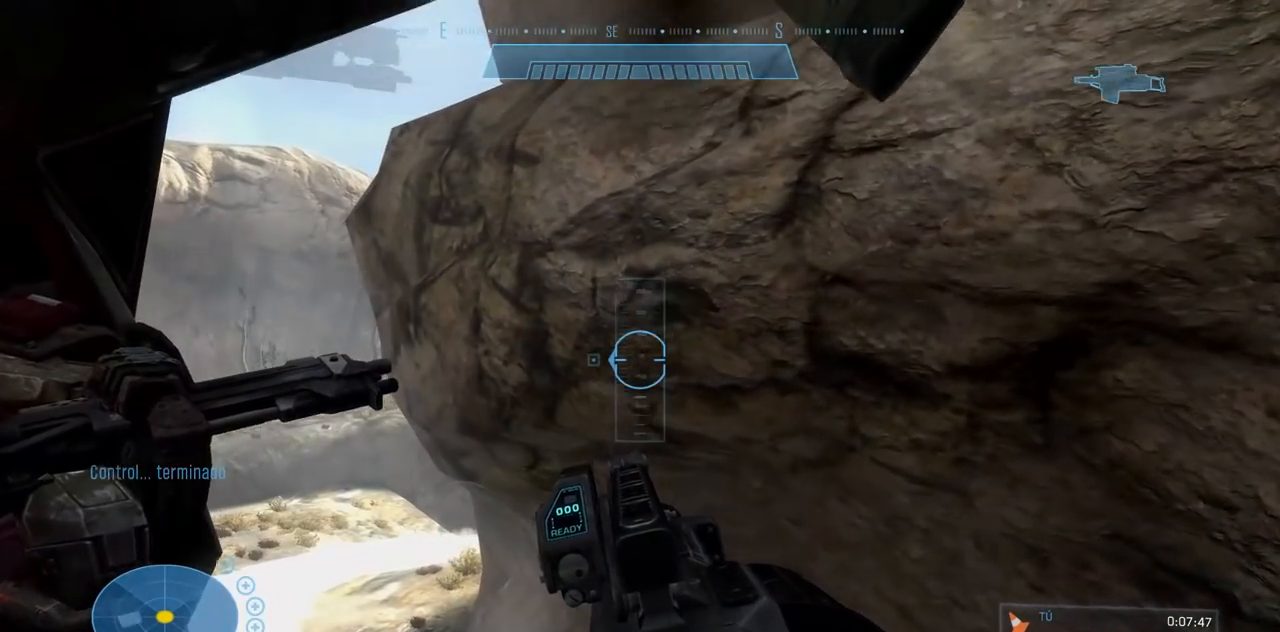
{"buttons": [], "left_stick": "center", "right_stick": "center", "events": []}
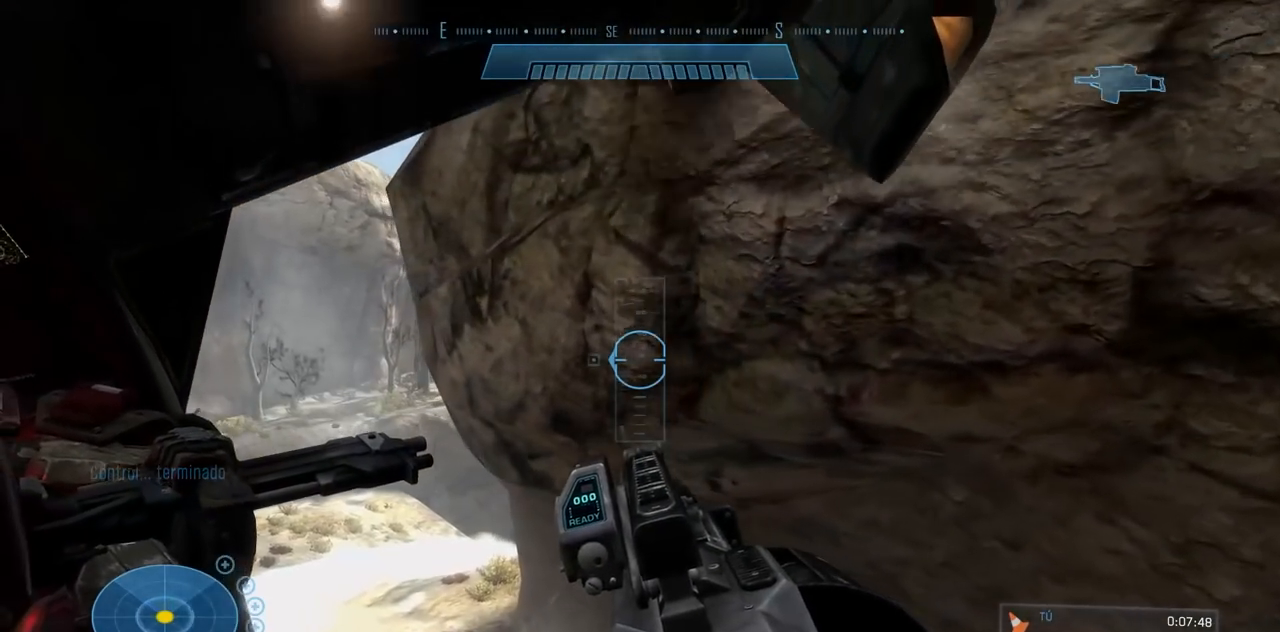
{"buttons": [], "left_stick": "center", "right_stick": "center", "events": []}
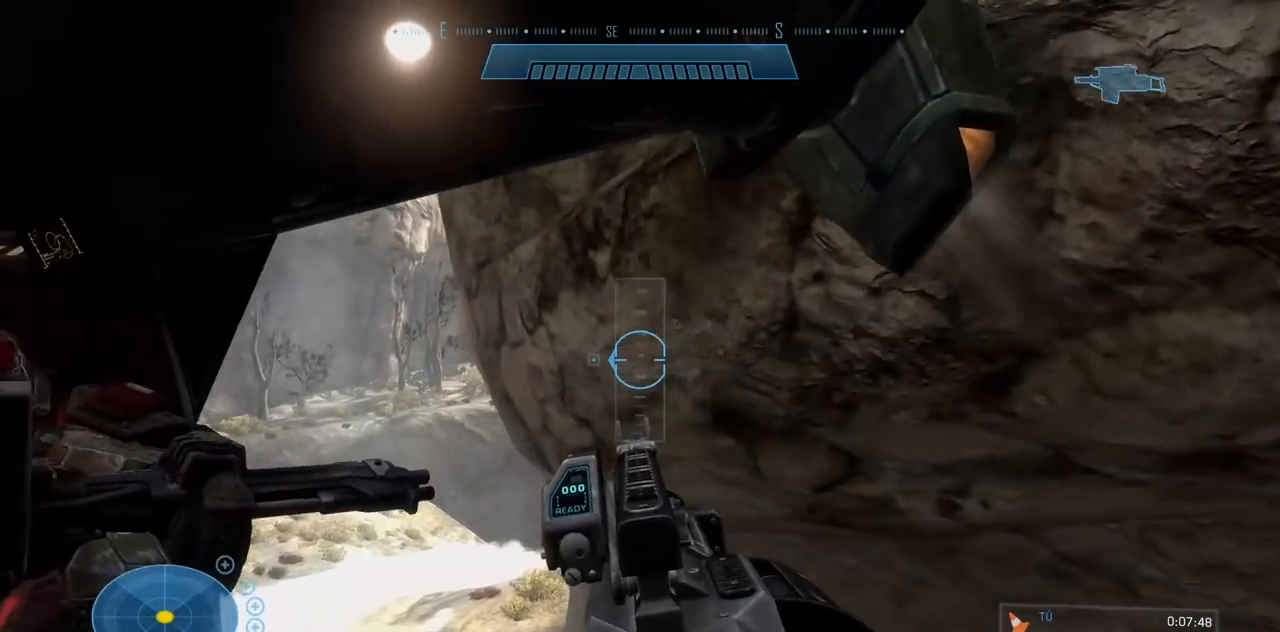
{"buttons": [], "left_stick": "center", "right_stick": "down-right", "events": [[434, "right_stick", "right"], [484, "right_stick", "down-right"]]}